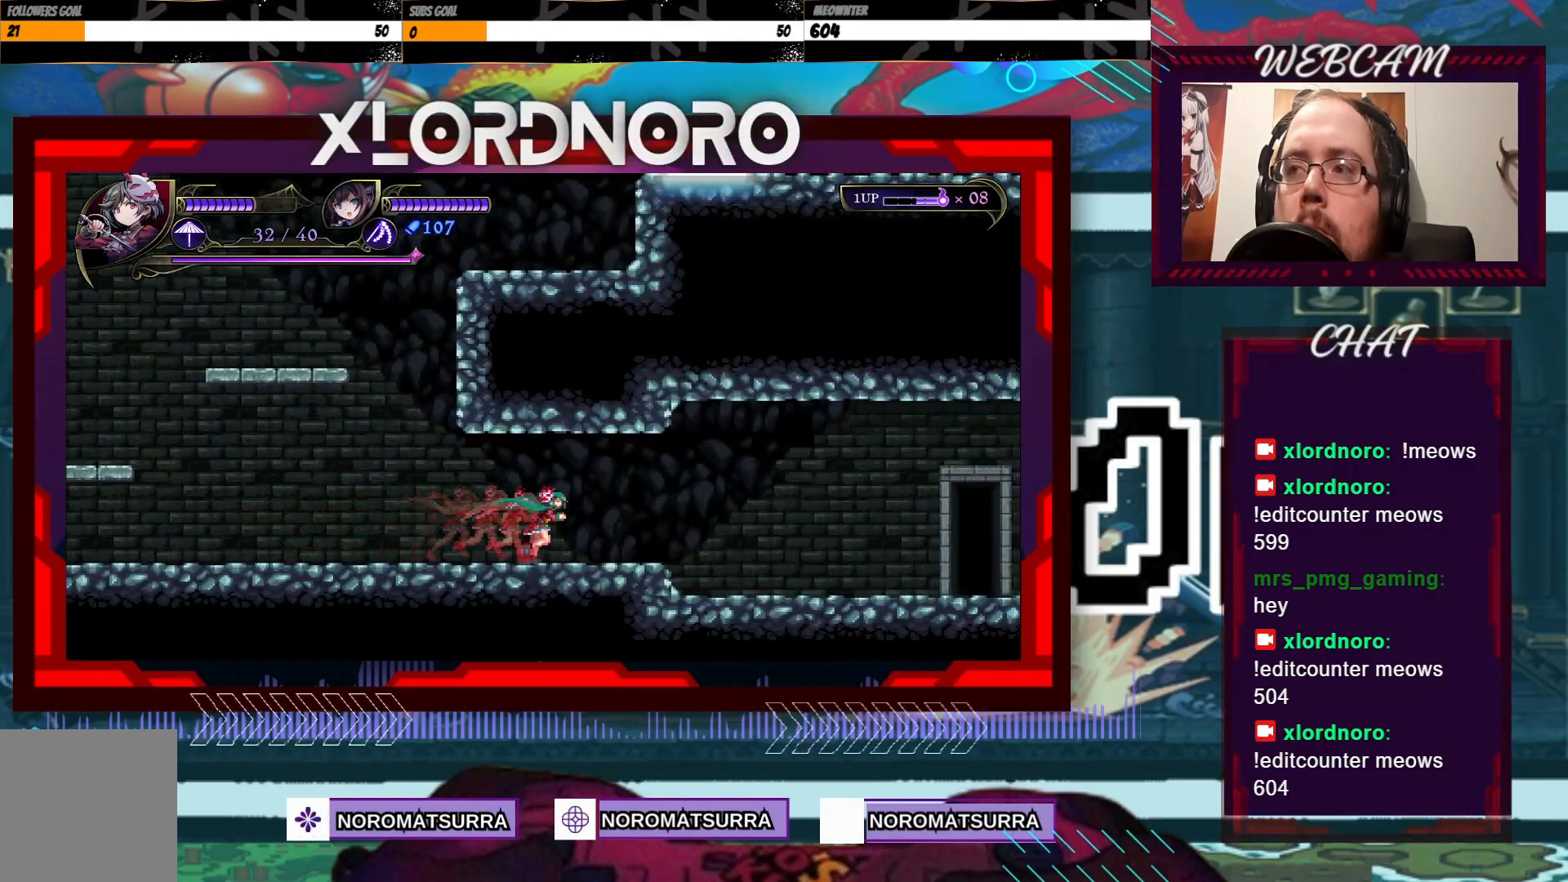
Gameplay with a controller (Xbox layout); each line is a JSON object with the inputs held at the frame after it. "events" lists button and stick changes between this image and that frame as [ms after this image, input, new state], when the widget could be followed in between. Not read: A L3 R3.
{"buttons": [], "left_stick": "right", "right_stick": "center", "events": []}
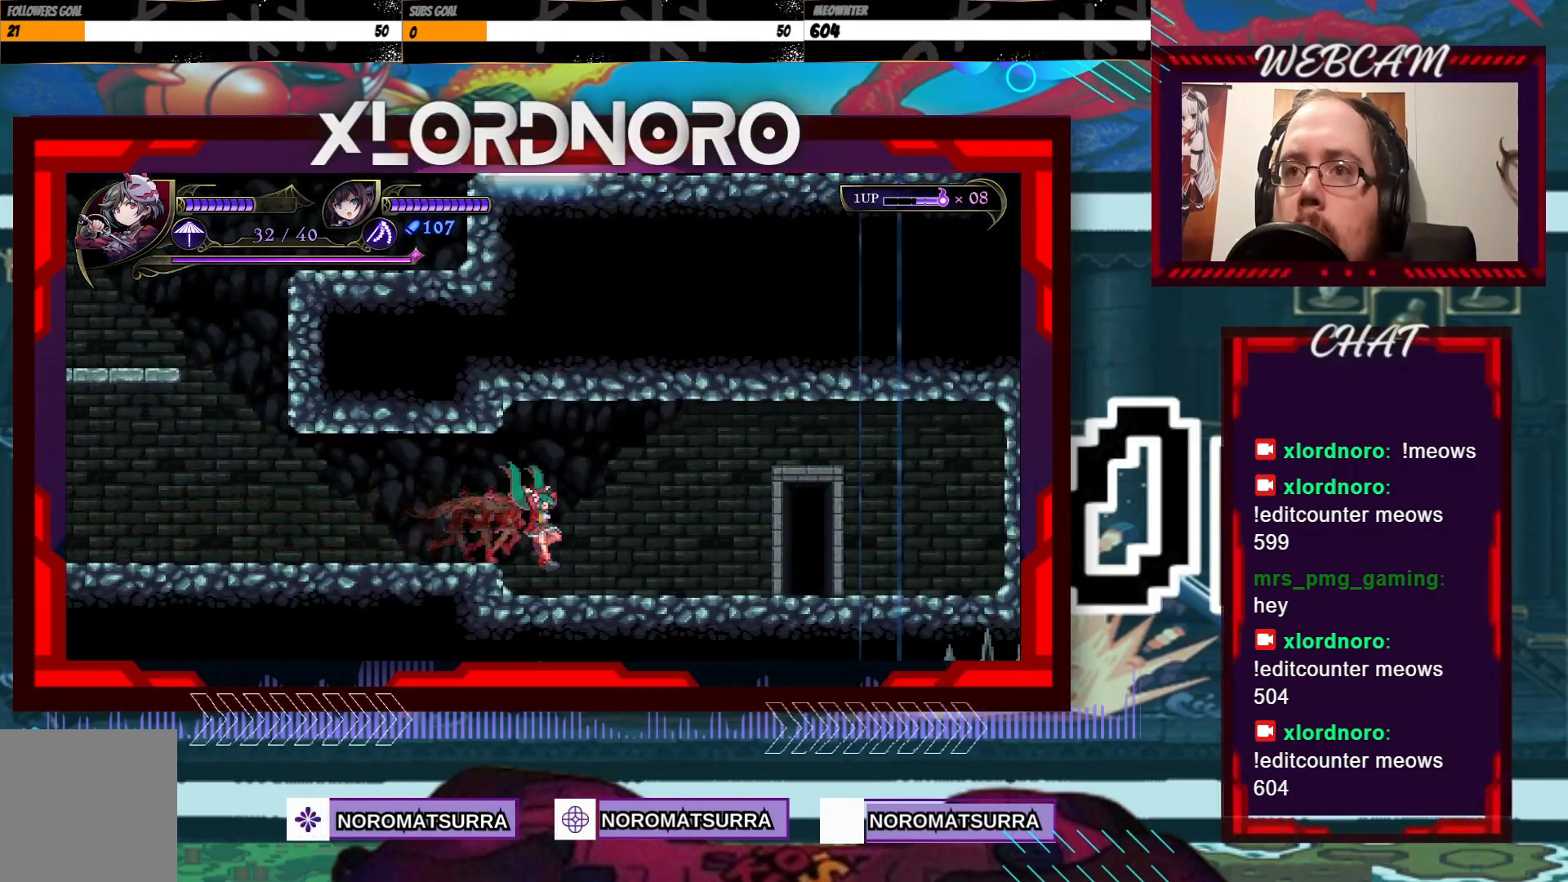
{"buttons": [], "left_stick": "right", "right_stick": "center", "events": []}
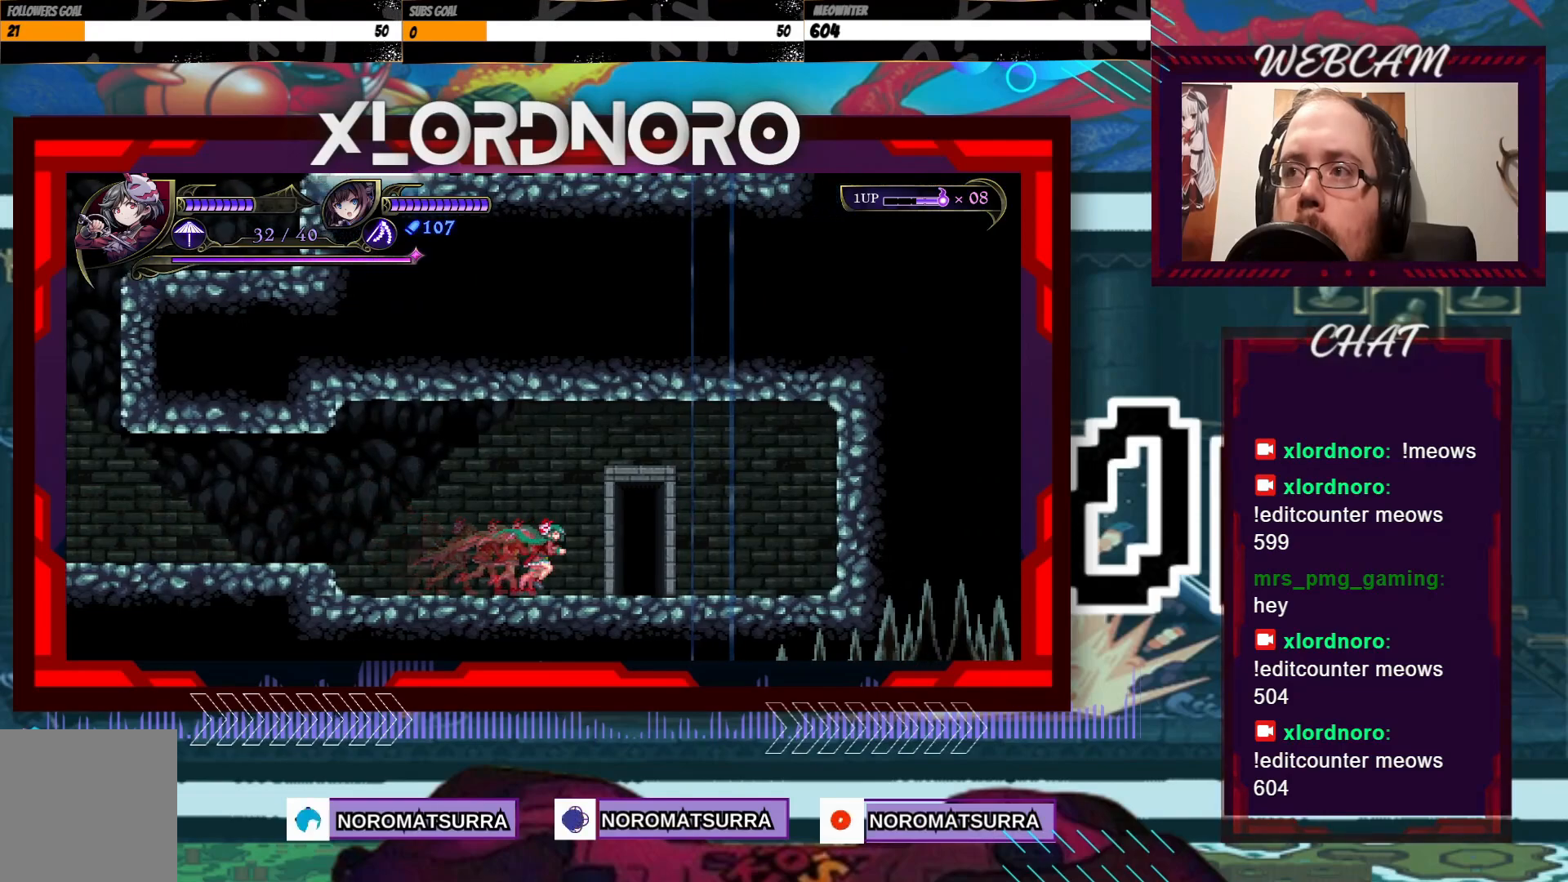
{"buttons": [], "left_stick": "center", "right_stick": "center", "events": [[217, "left_stick", "up"], [450, "left_stick", "center"]]}
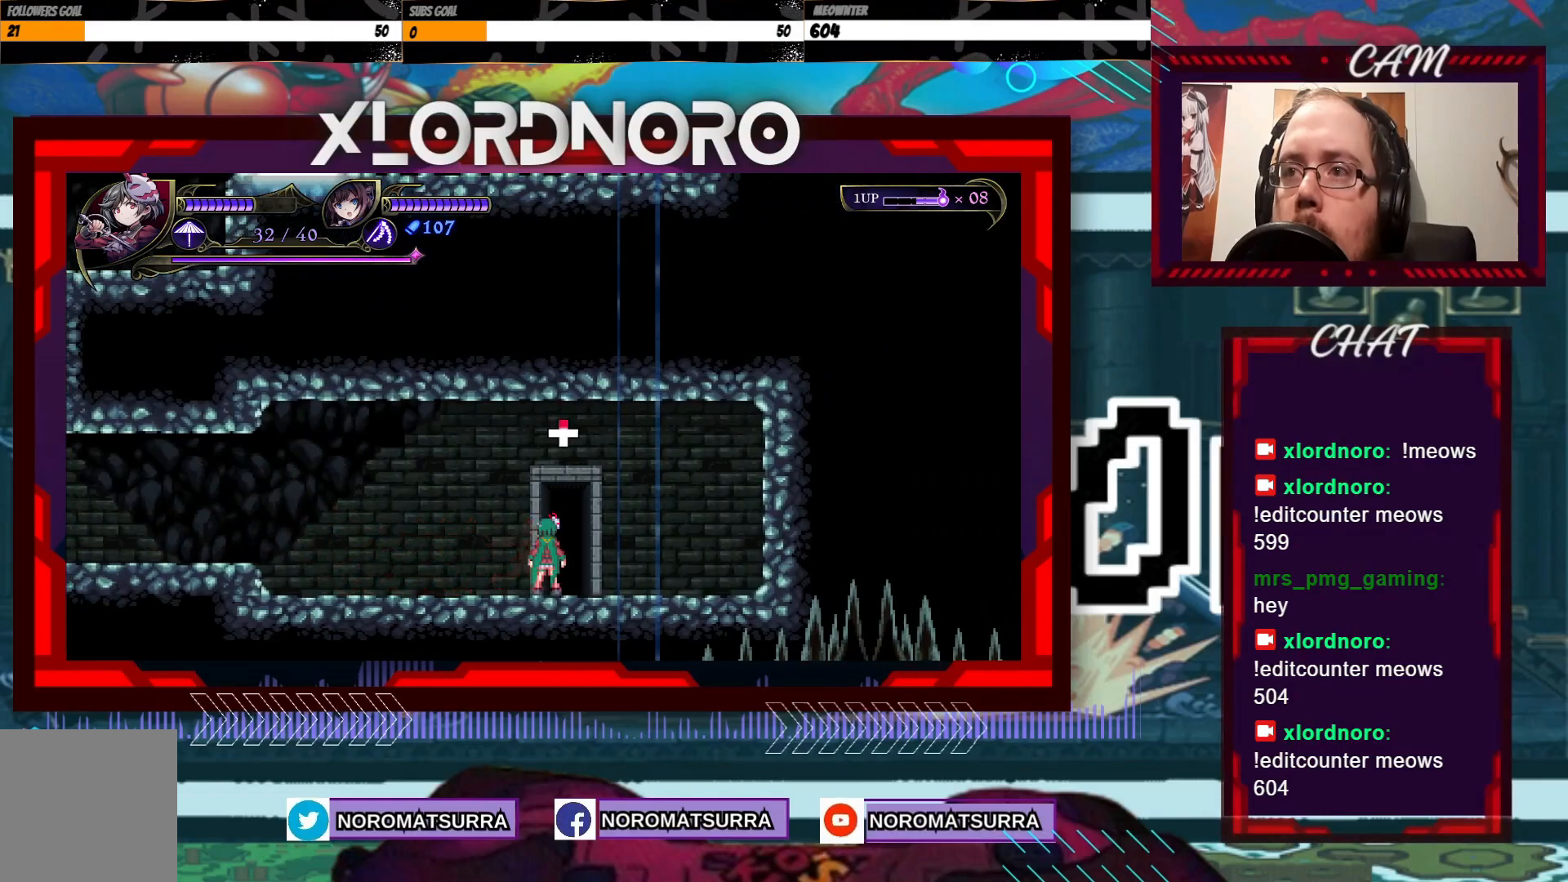
{"buttons": [], "left_stick": "right", "right_stick": "center", "events": [[317, "left_stick", "right"]]}
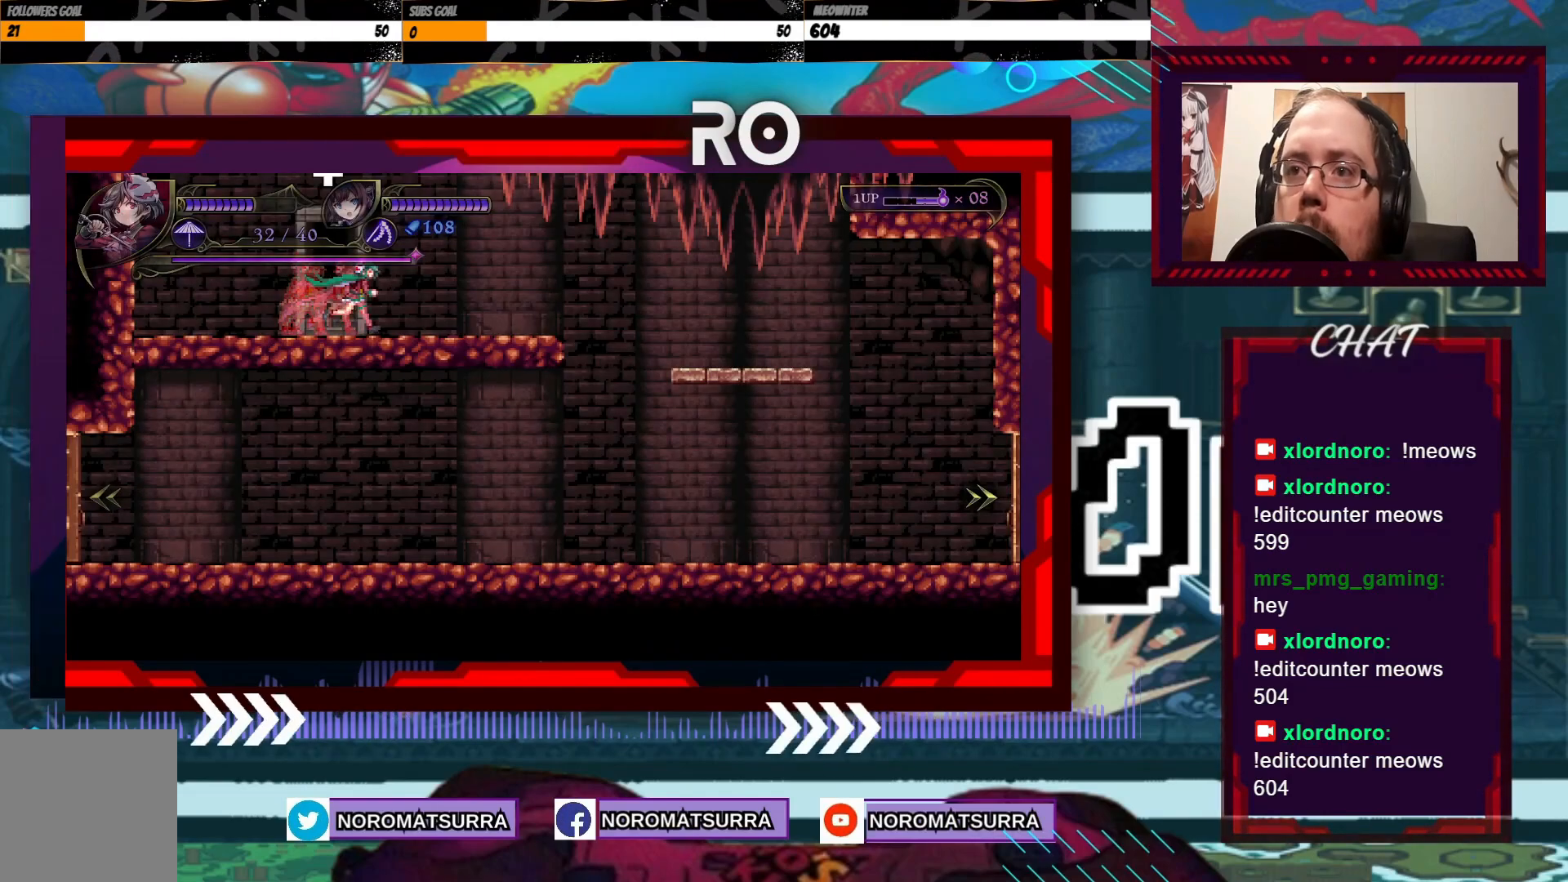
{"buttons": [], "left_stick": "right", "right_stick": "center", "events": []}
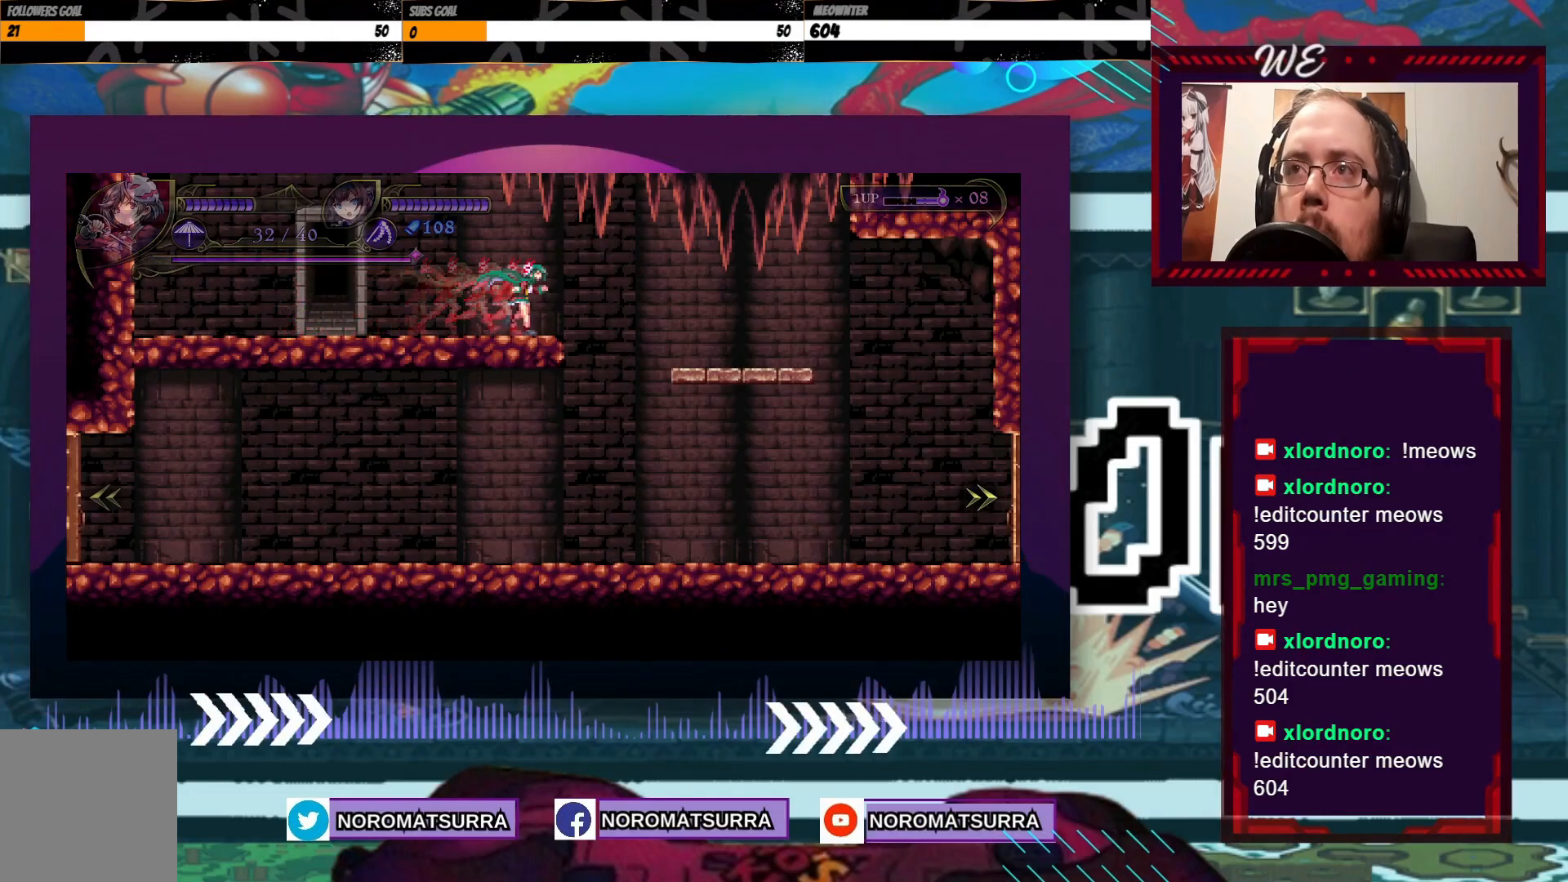
{"buttons": [], "left_stick": "right", "right_stick": "center", "events": []}
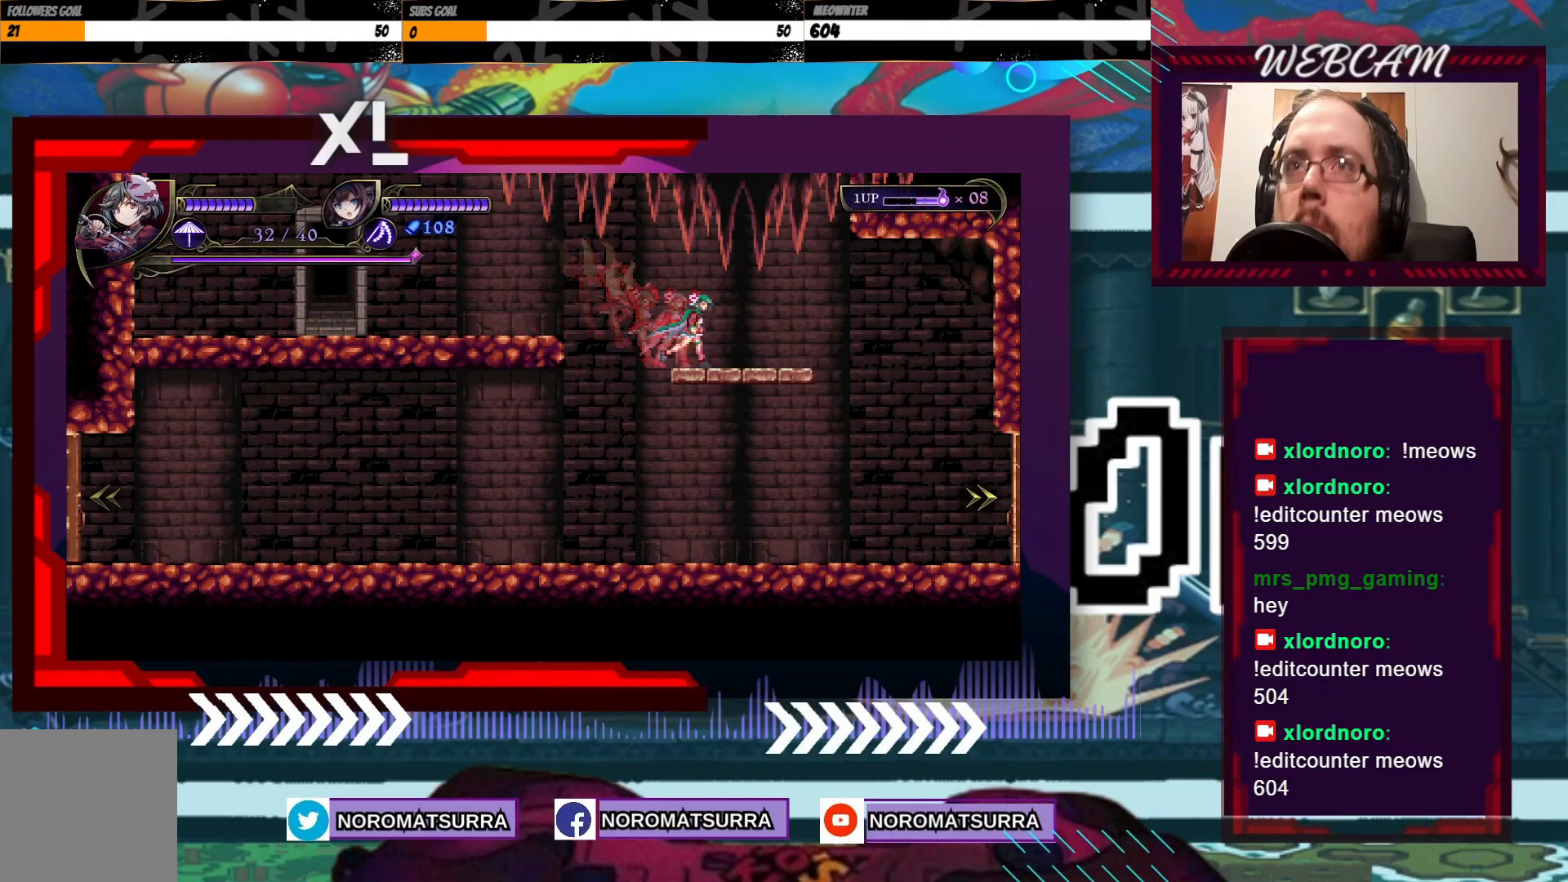
{"buttons": [], "left_stick": "right", "right_stick": "center", "events": []}
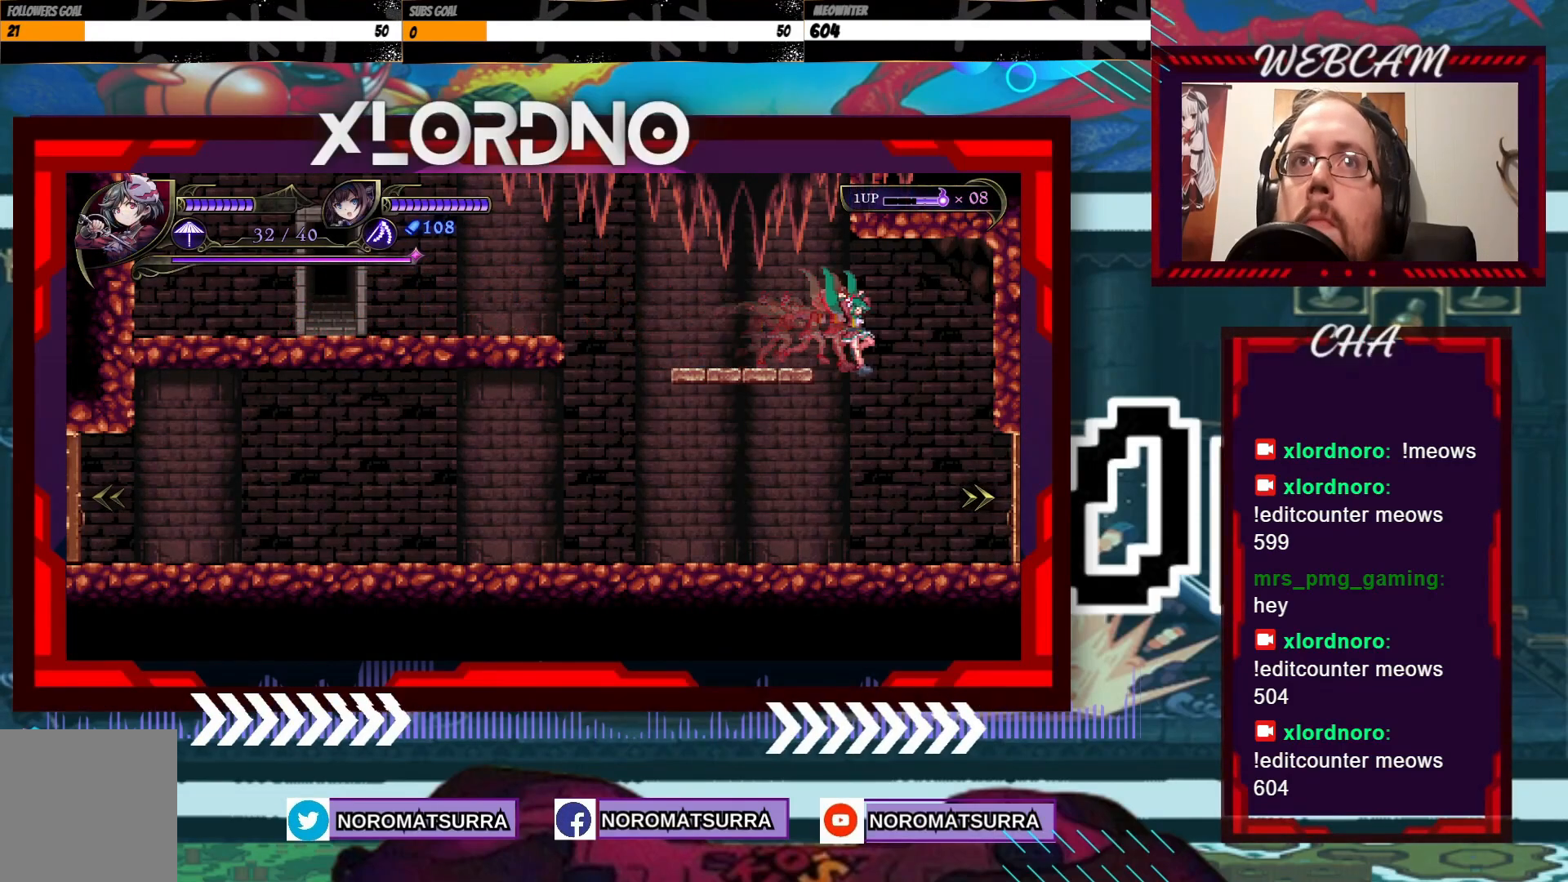
{"buttons": [], "left_stick": "right", "right_stick": "center", "events": []}
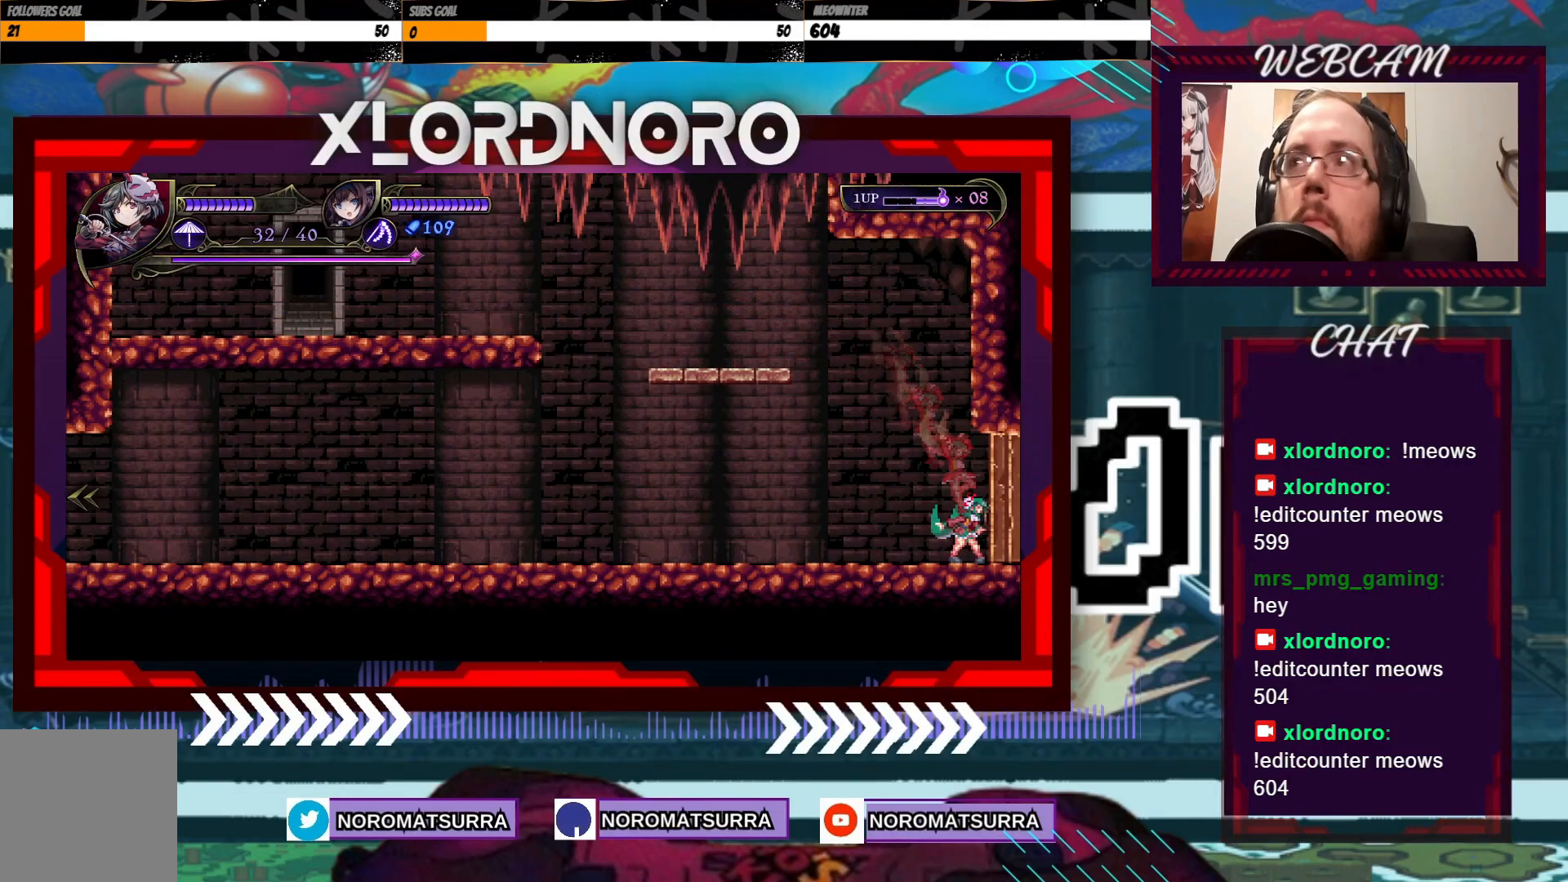
{"buttons": [], "left_stick": "right", "right_stick": "center", "events": []}
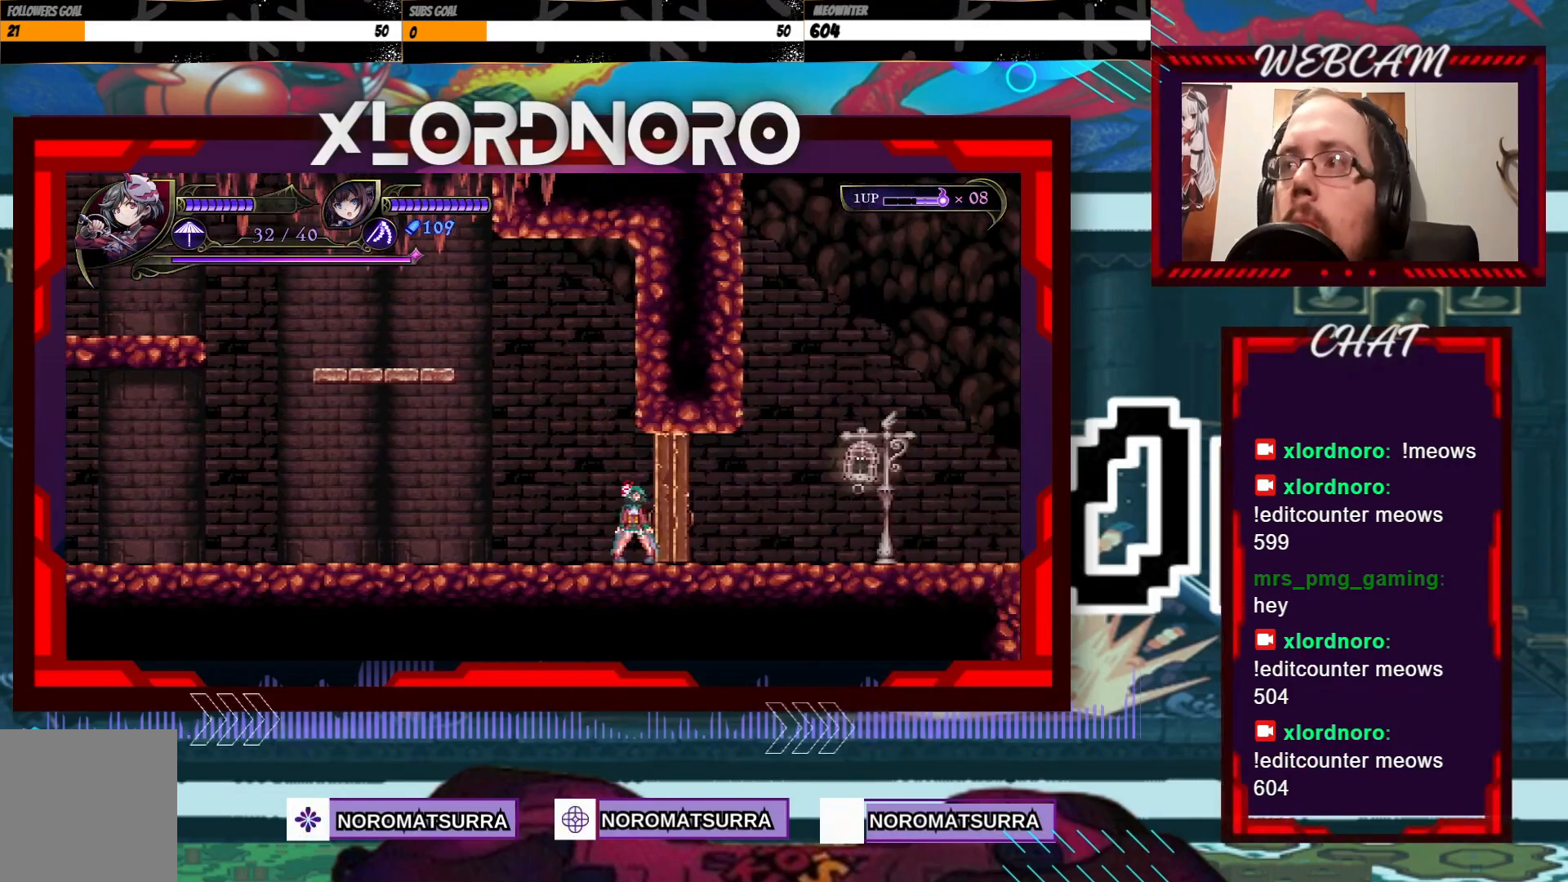
{"buttons": [], "left_stick": "center", "right_stick": "center", "events": [[117, "left_stick", "center"]]}
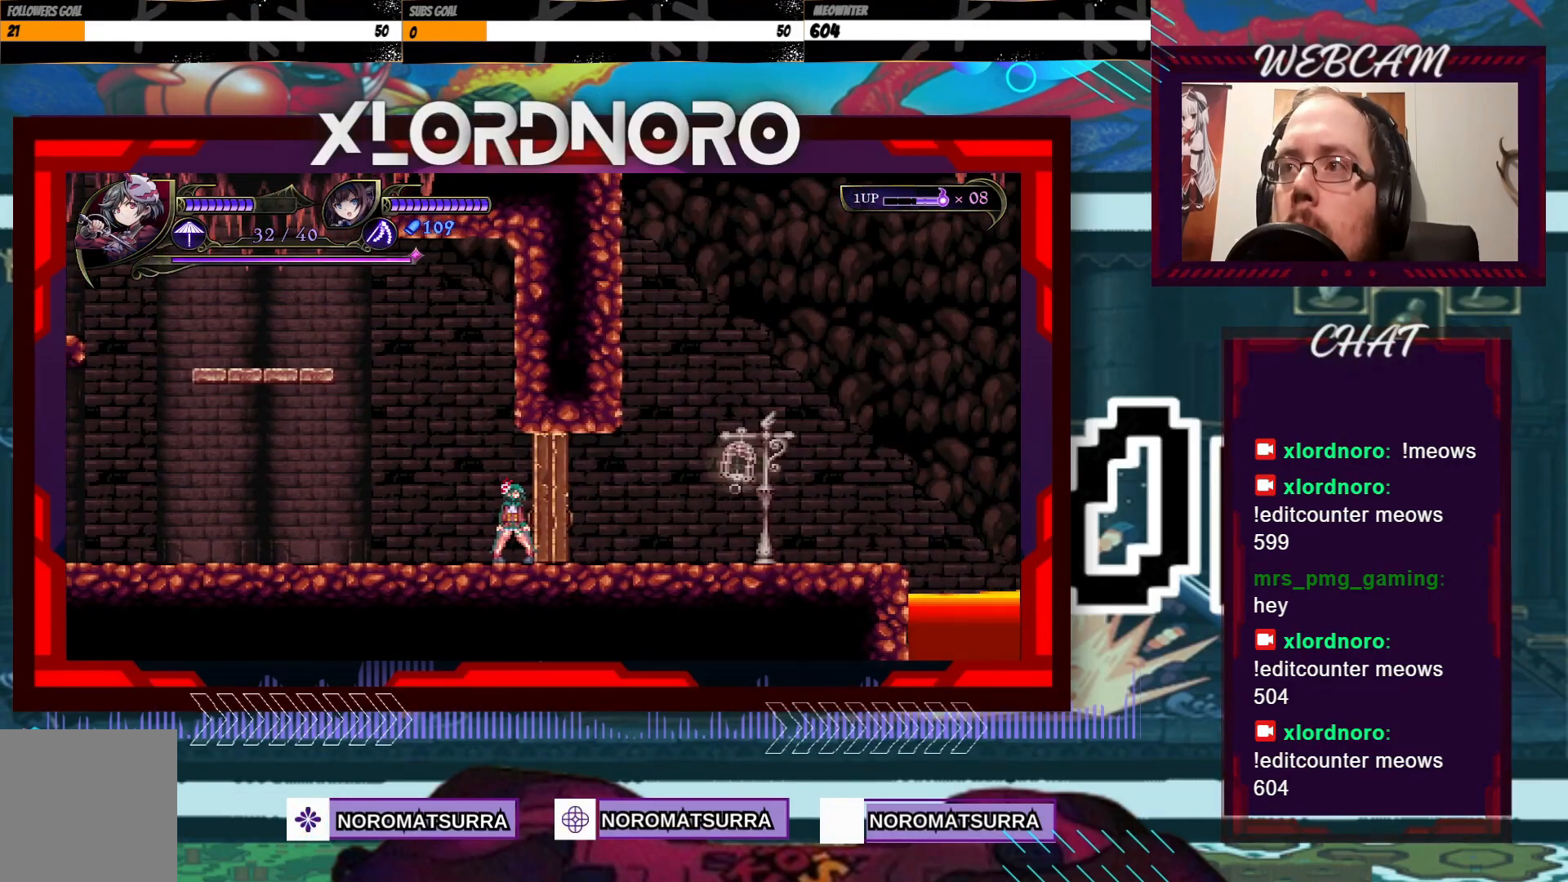
{"buttons": [], "left_stick": "center", "right_stick": "center", "events": []}
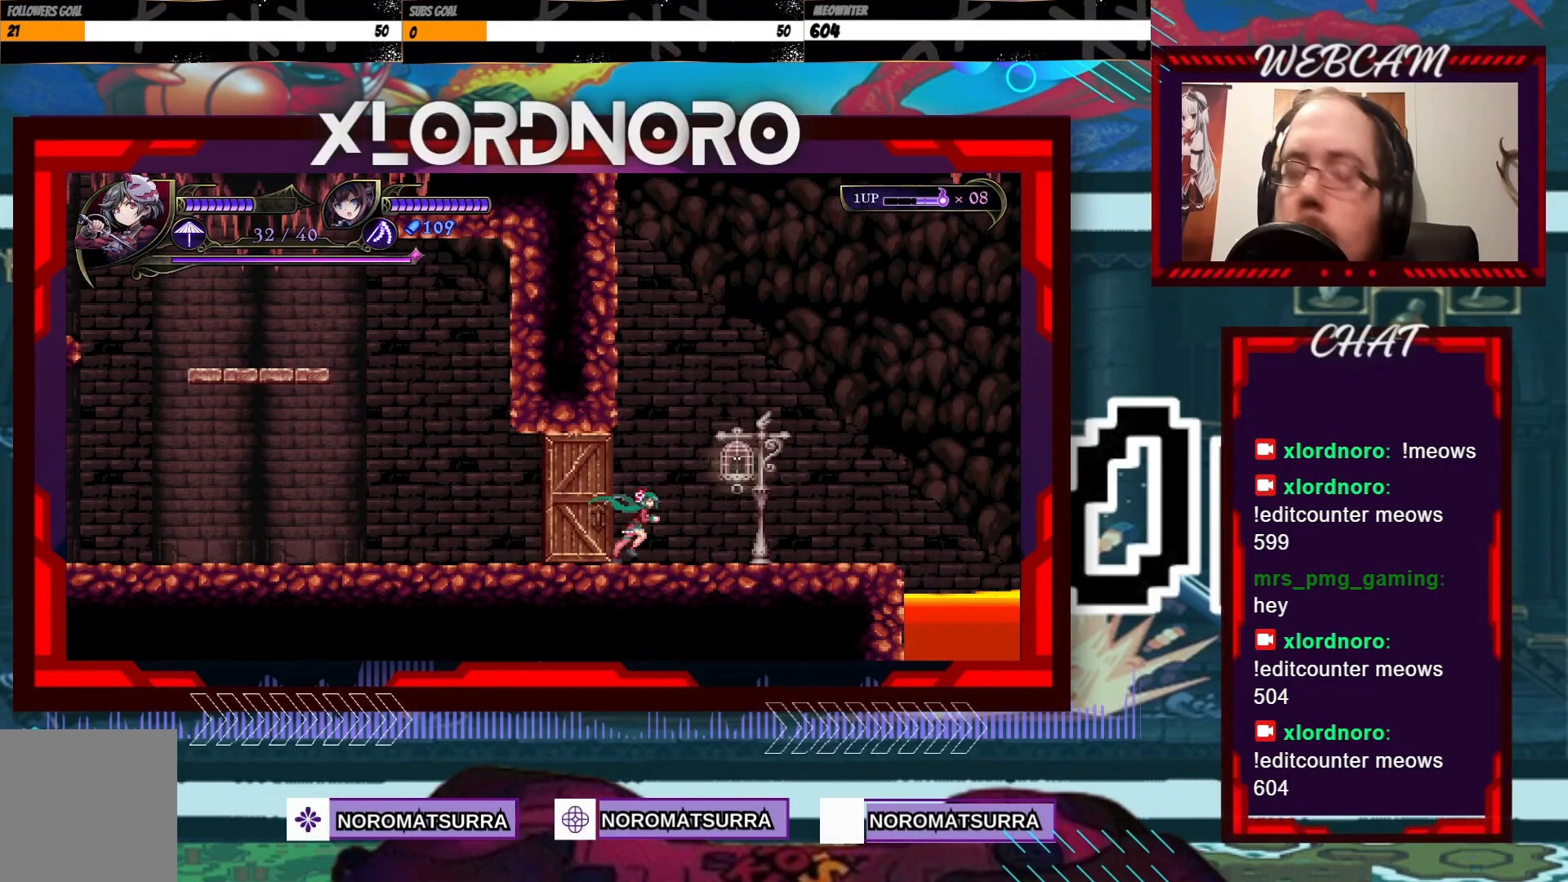
{"buttons": [], "left_stick": "right", "right_stick": "center", "events": [[50, "left_stick", "right"]]}
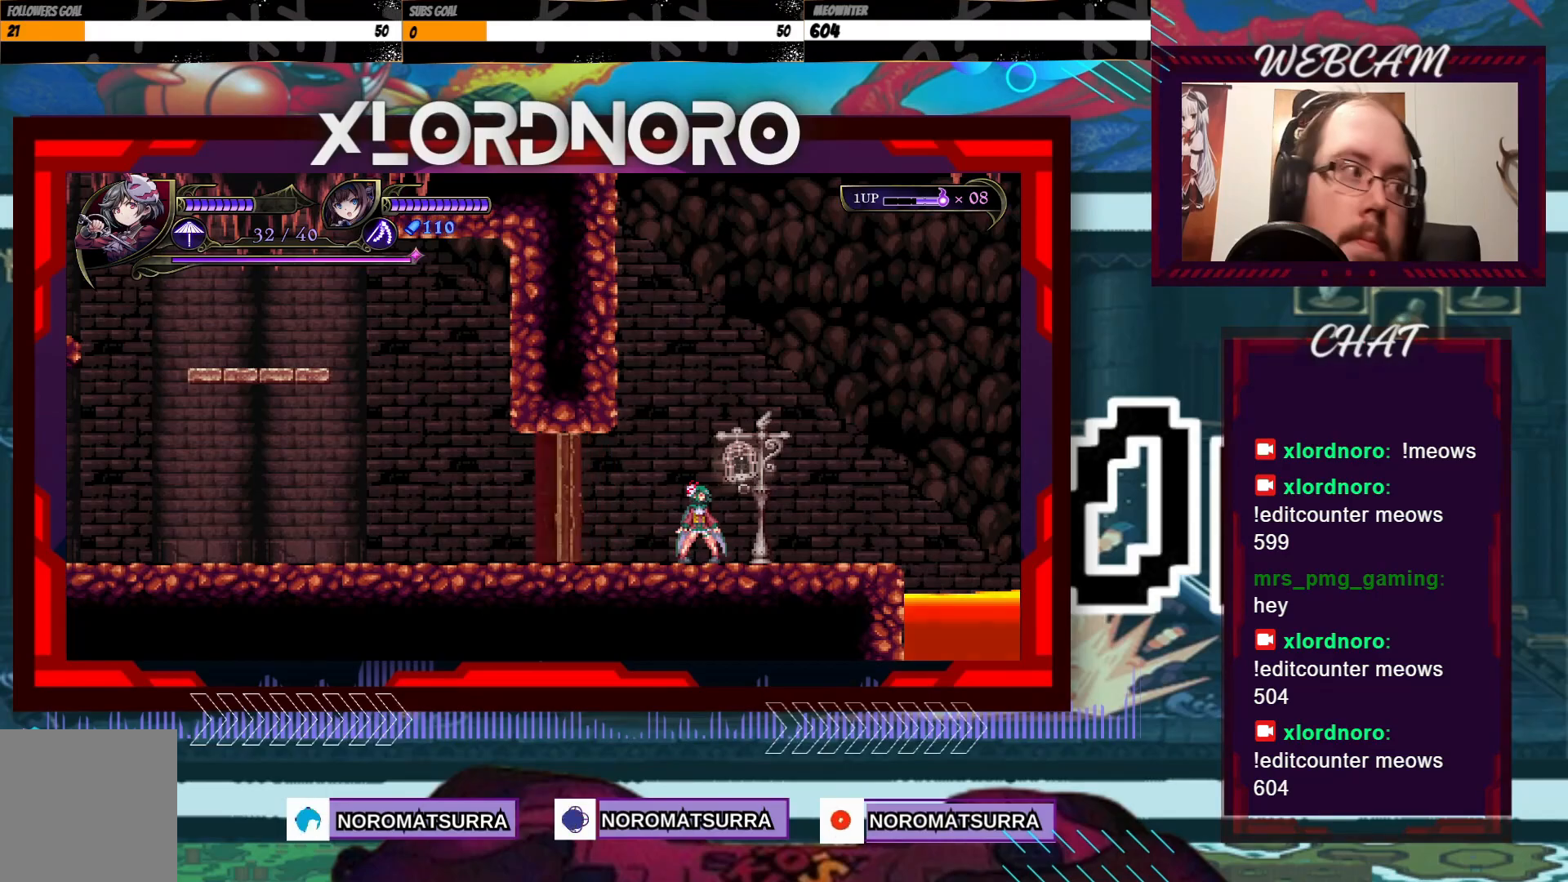
{"buttons": [], "left_stick": "center", "right_stick": "center", "events": [[117, "left_stick", "center"]]}